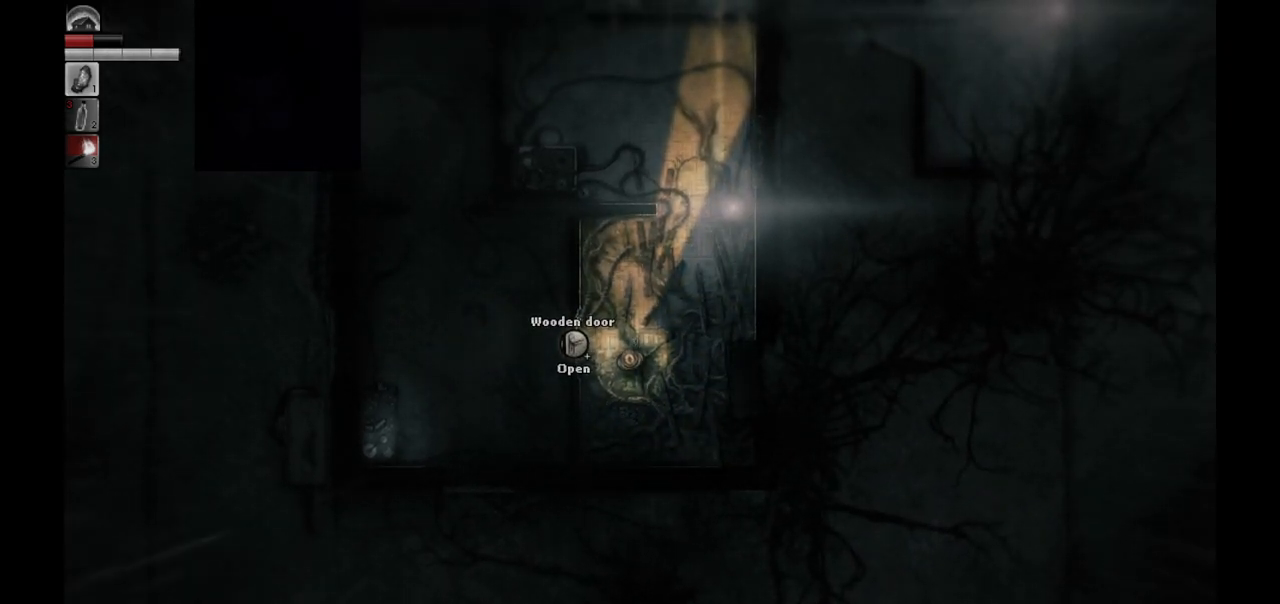
Gameplay with a controller (PlayStation layout); each line is a JSON object with the inputs held at the frame after it. "events" lists button and stick changes between this image and that frame as [ms after this image, input, new state], when the widget could be followed in between.
{"buttons": [], "left_stick": "center", "right_stick": "center", "events": []}
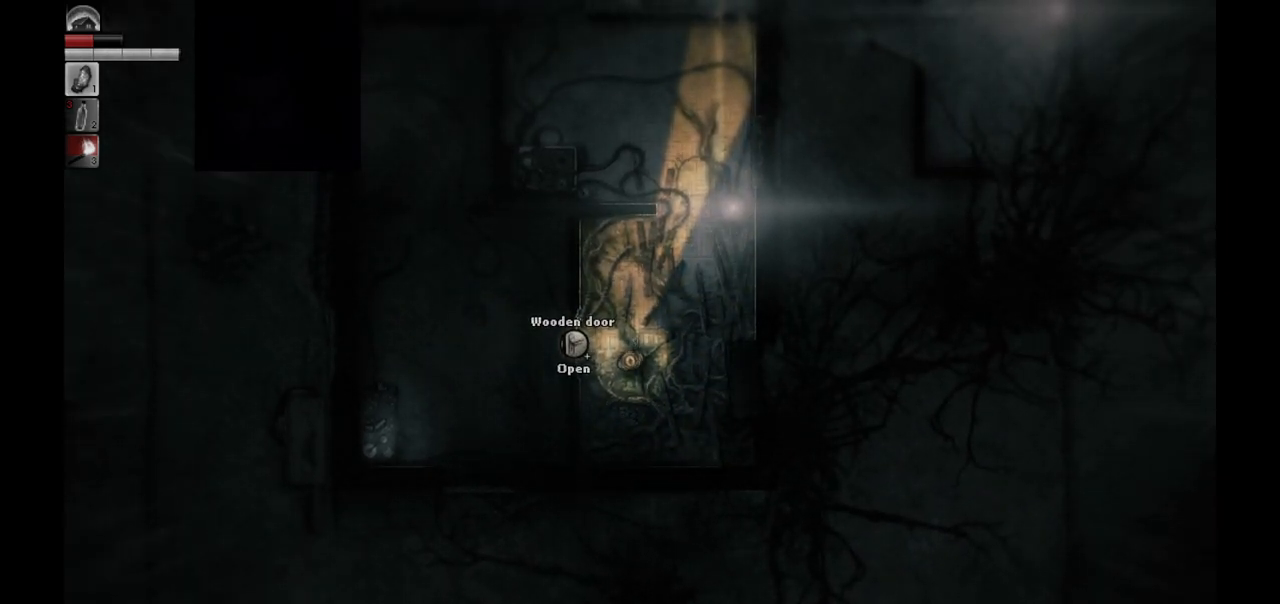
{"buttons": [], "left_stick": "center", "right_stick": "center", "events": []}
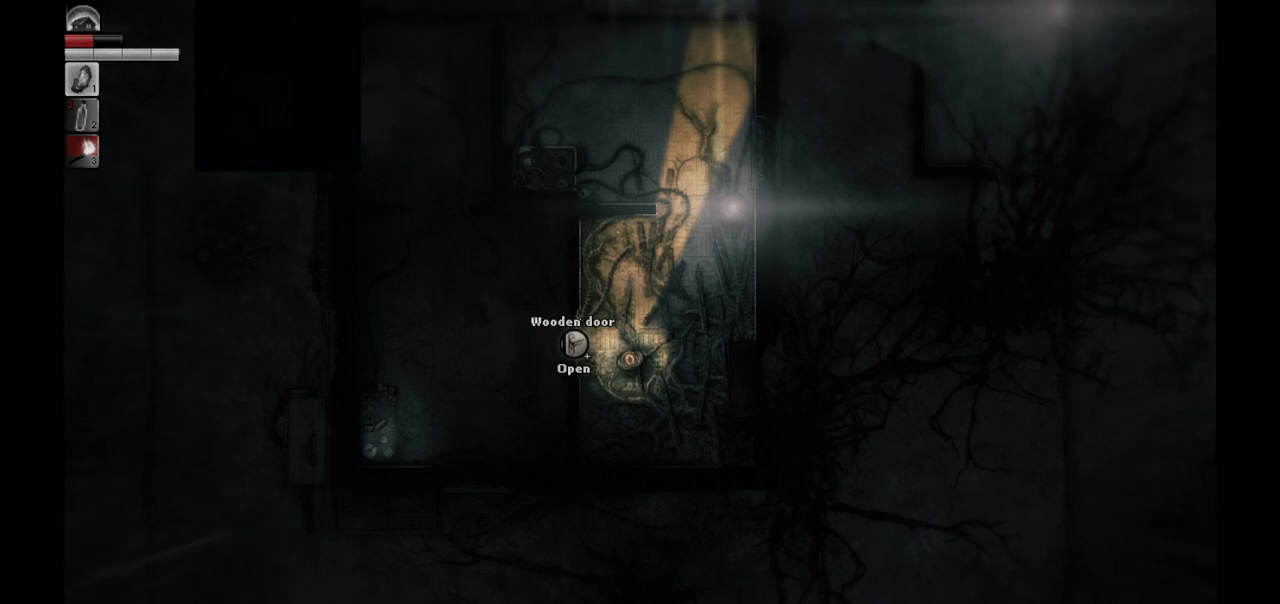
{"buttons": [], "left_stick": "center", "right_stick": "center", "events": []}
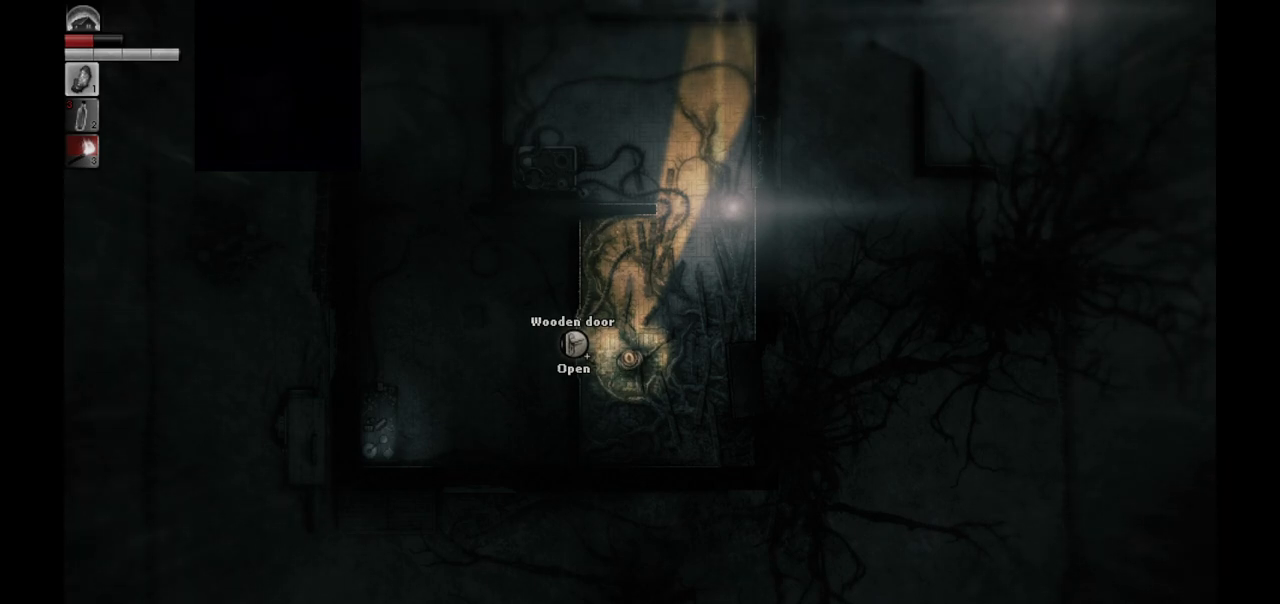
{"buttons": [], "left_stick": "center", "right_stick": "center", "events": []}
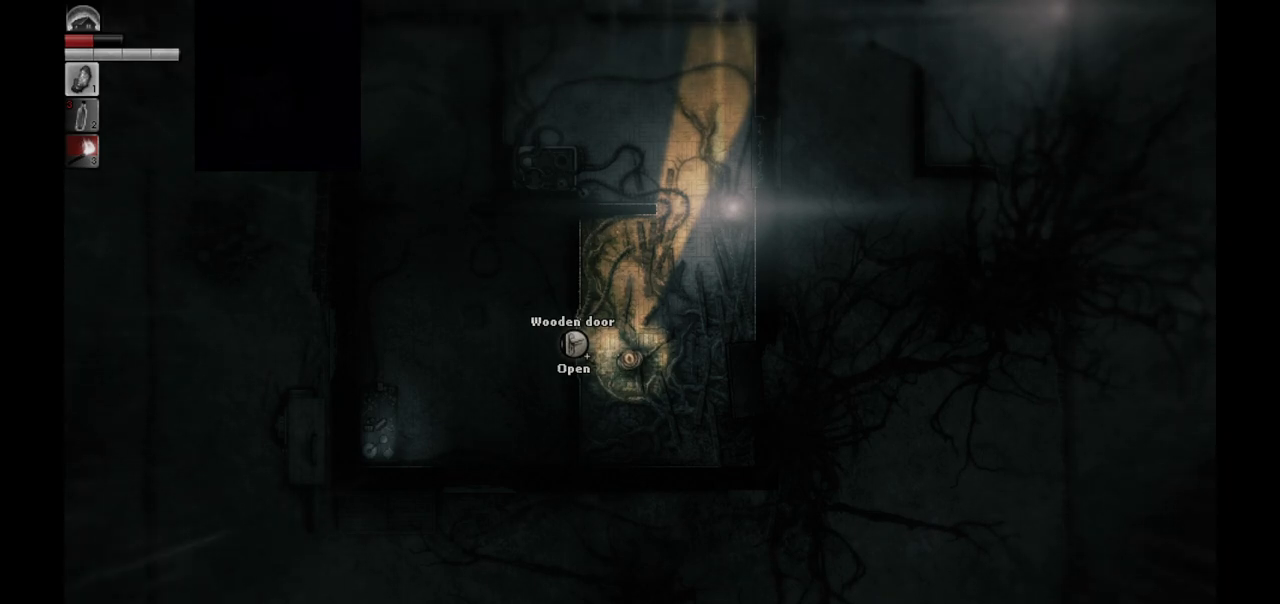
{"buttons": ["R1"], "left_stick": "center", "right_stick": "center", "events": [[100, "R1", "down"]]}
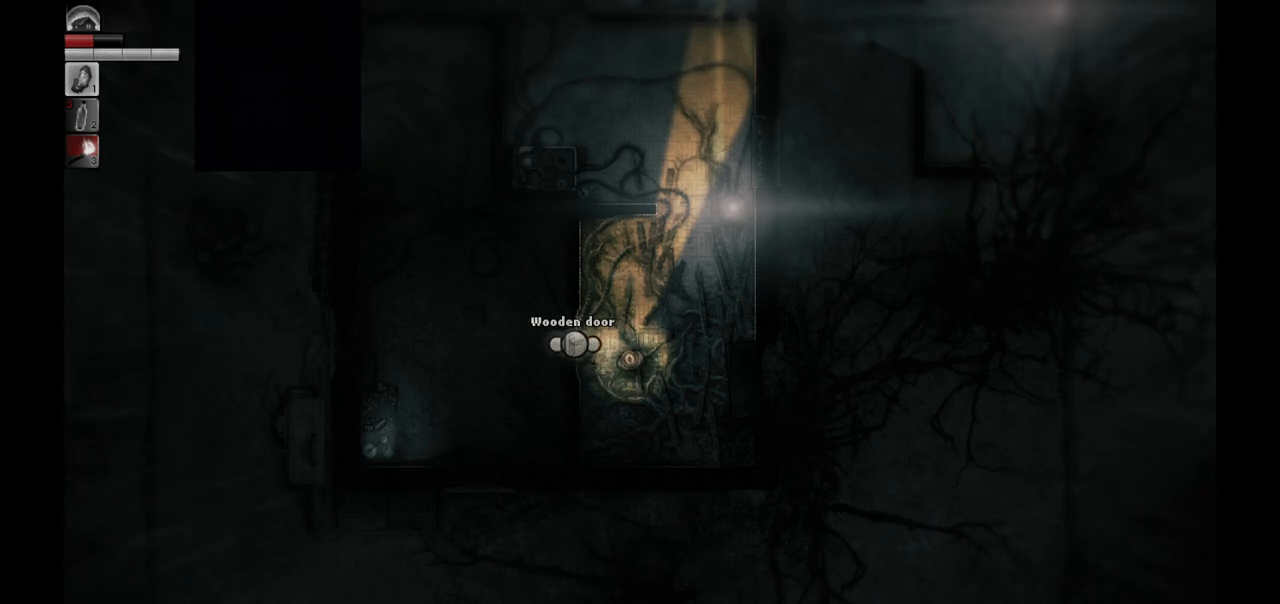
{"buttons": ["R1"], "left_stick": "right", "right_stick": "center", "events": [[500, "left_stick", "right"]]}
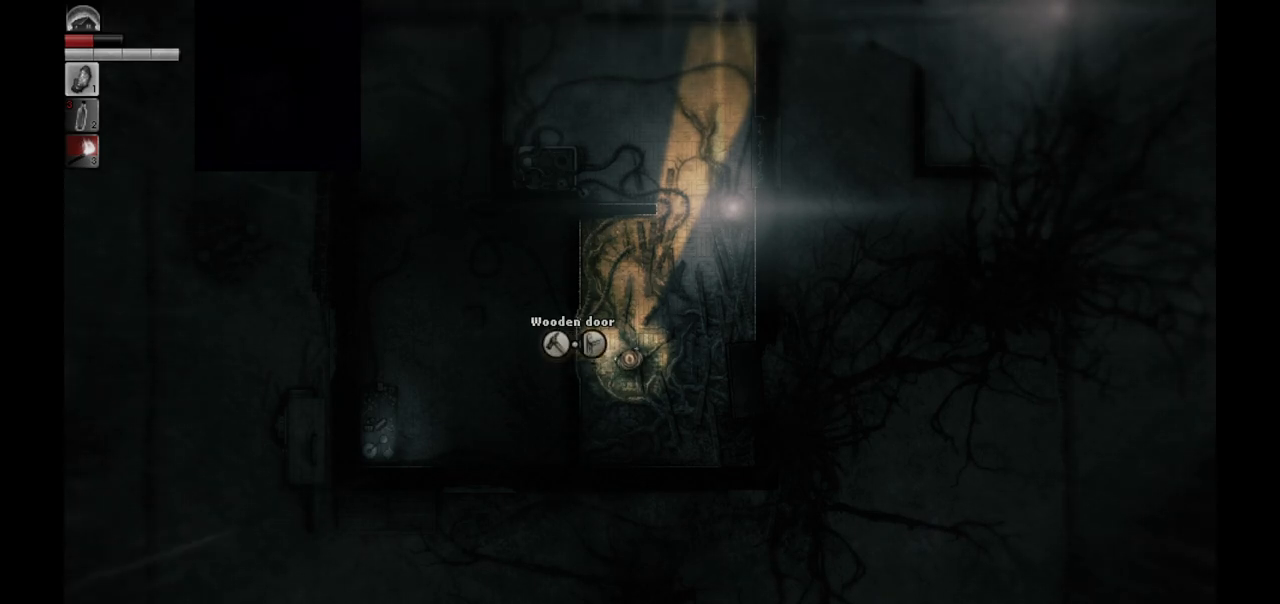
{"buttons": ["R1"], "left_stick": "center", "right_stick": "center", "events": [[417, "left_stick", "center"]]}
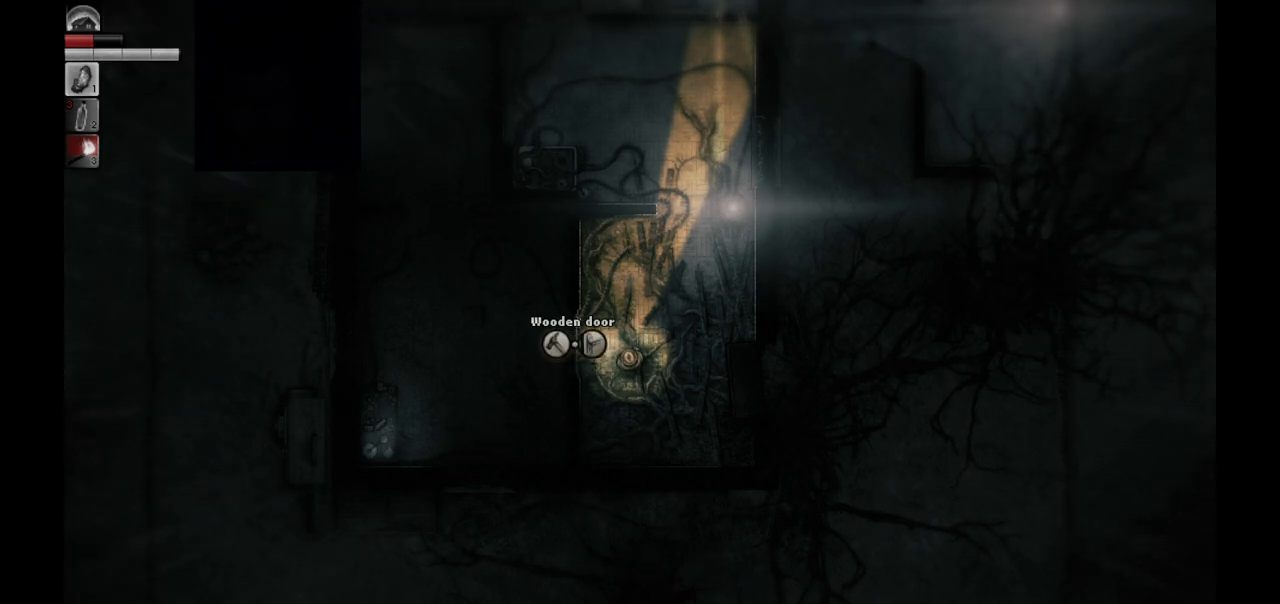
{"buttons": ["R1"], "left_stick": "center", "right_stick": "right", "events": [[200, "right_stick", "right"]]}
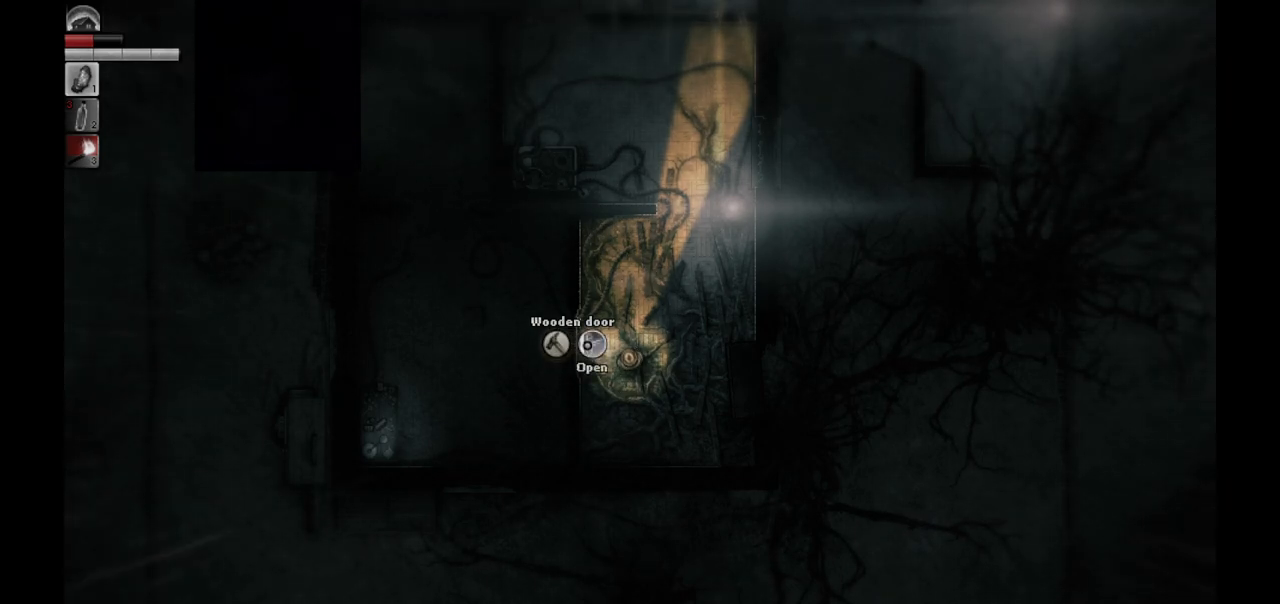
{"buttons": ["R1"], "left_stick": "center", "right_stick": "center", "events": [[267, "right_stick", "center"]]}
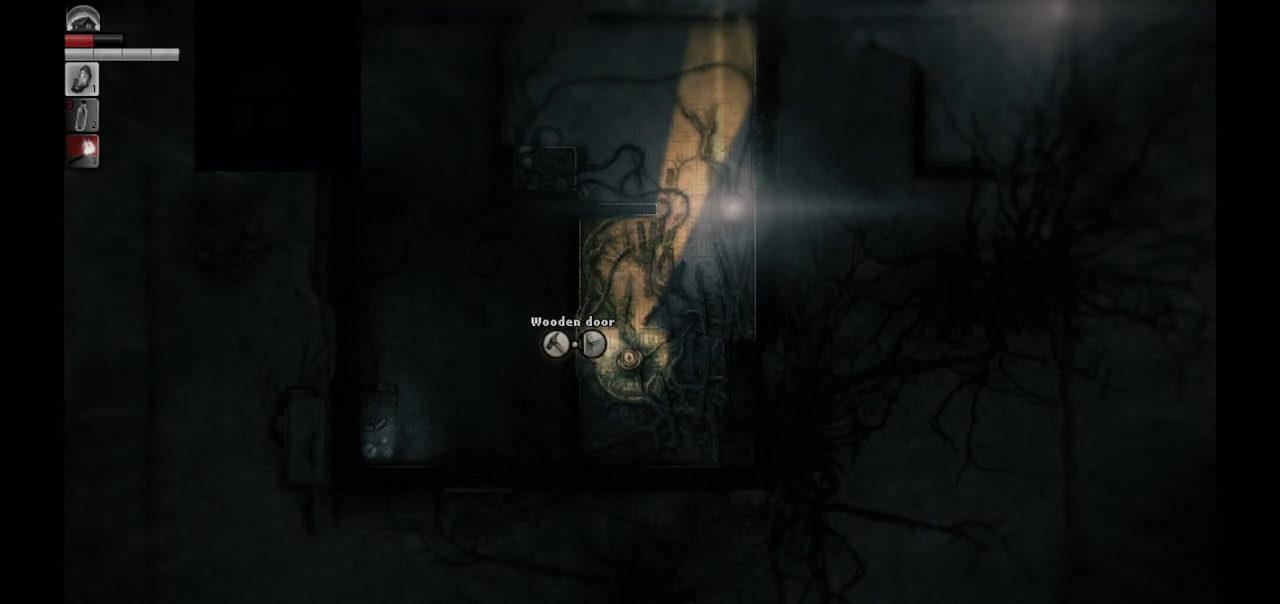
{"buttons": ["R1"], "left_stick": "center", "right_stick": "left", "events": [[100, "right_stick", "left"]]}
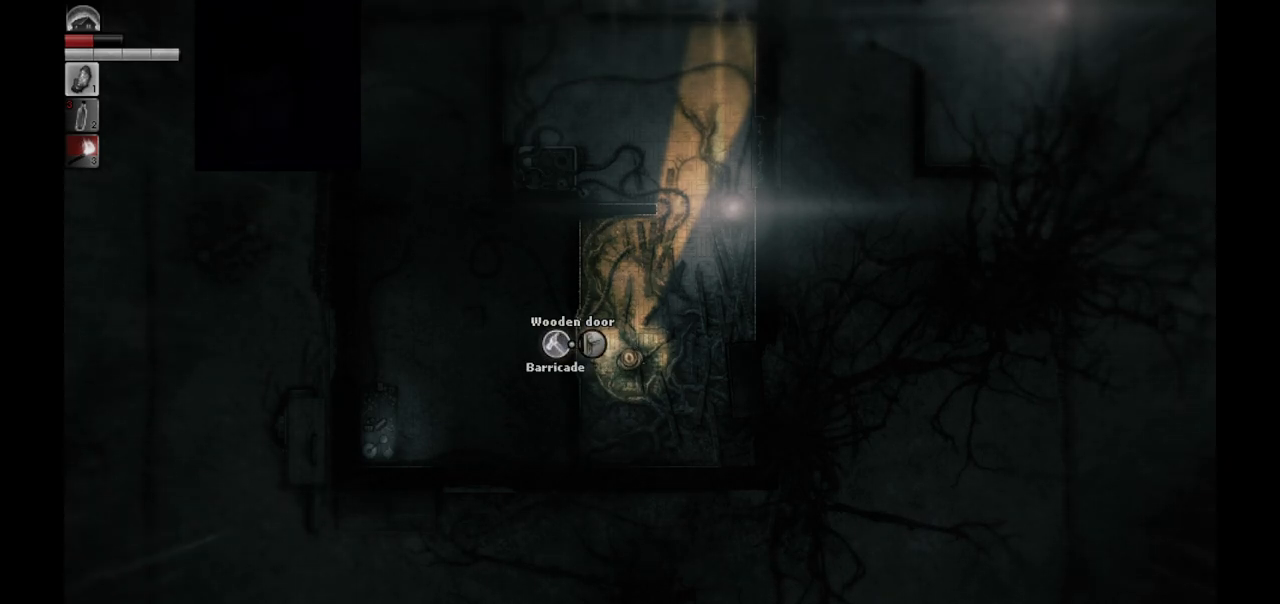
{"buttons": [], "left_stick": "center", "right_stick": "center", "events": [[17, "right_stick", "center"], [50, "R1", "up"]]}
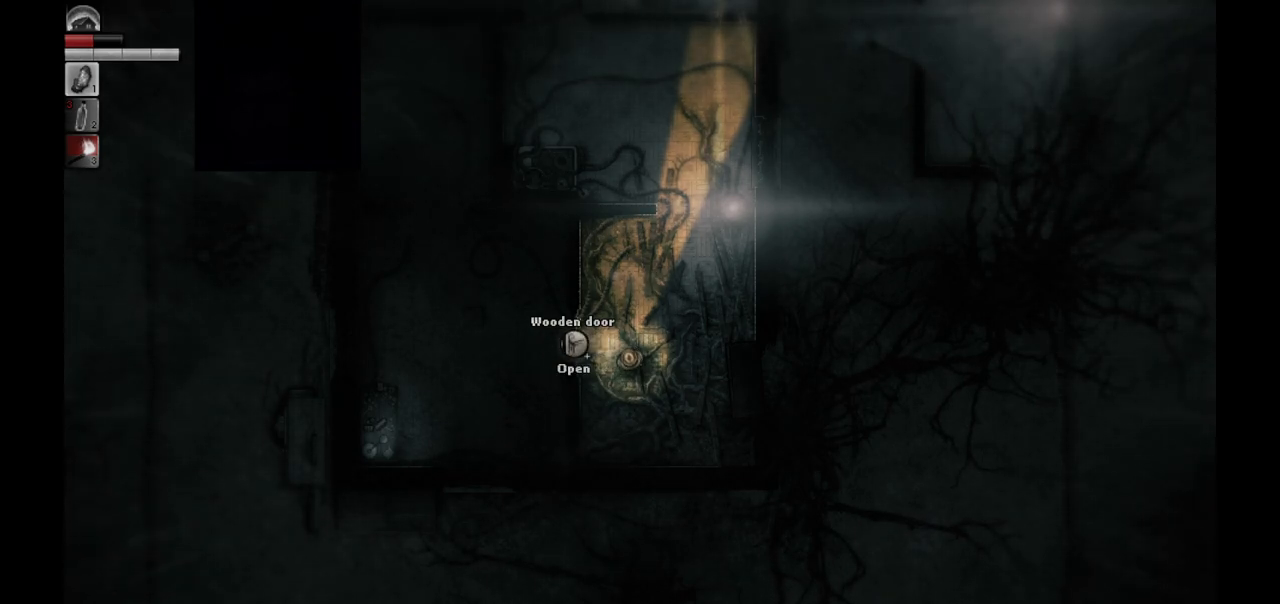
{"buttons": [], "left_stick": "center", "right_stick": "center", "events": []}
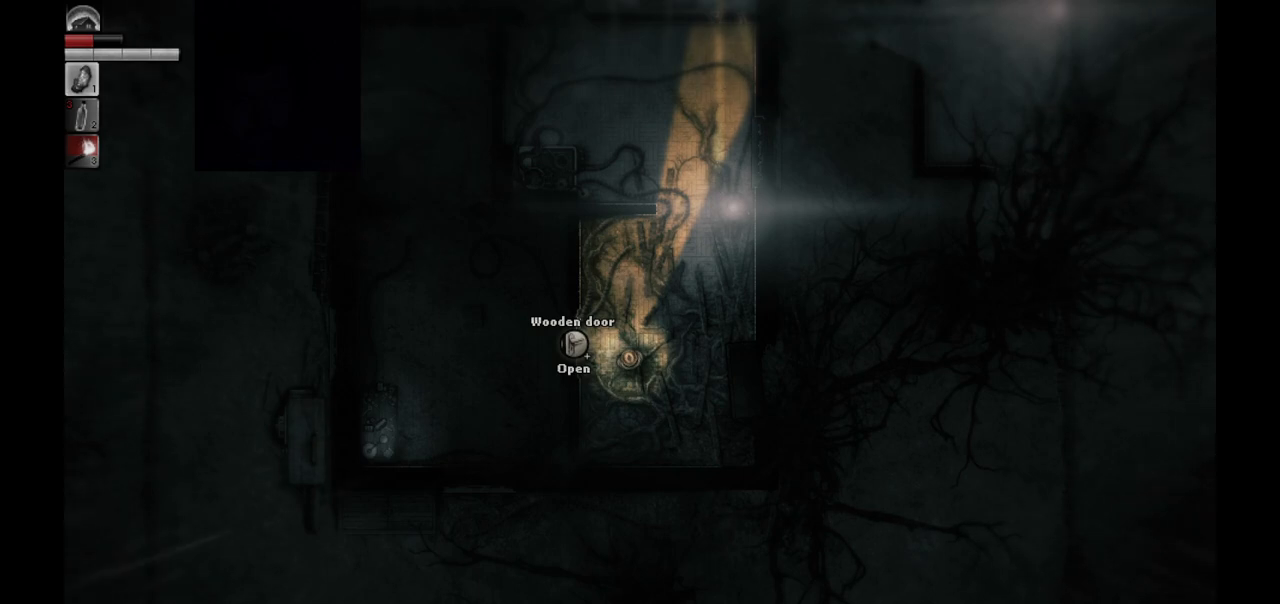
{"buttons": [], "left_stick": "up", "right_stick": "center", "events": [[83, "left_stick", "up"]]}
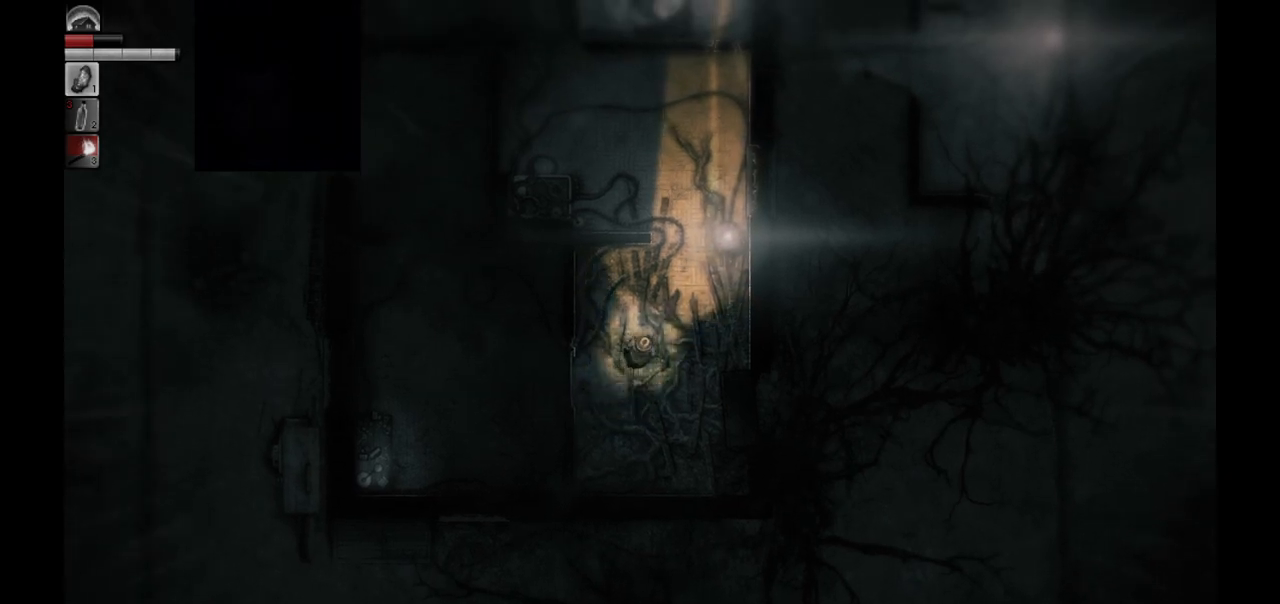
{"buttons": [], "left_stick": "up", "right_stick": "center", "events": []}
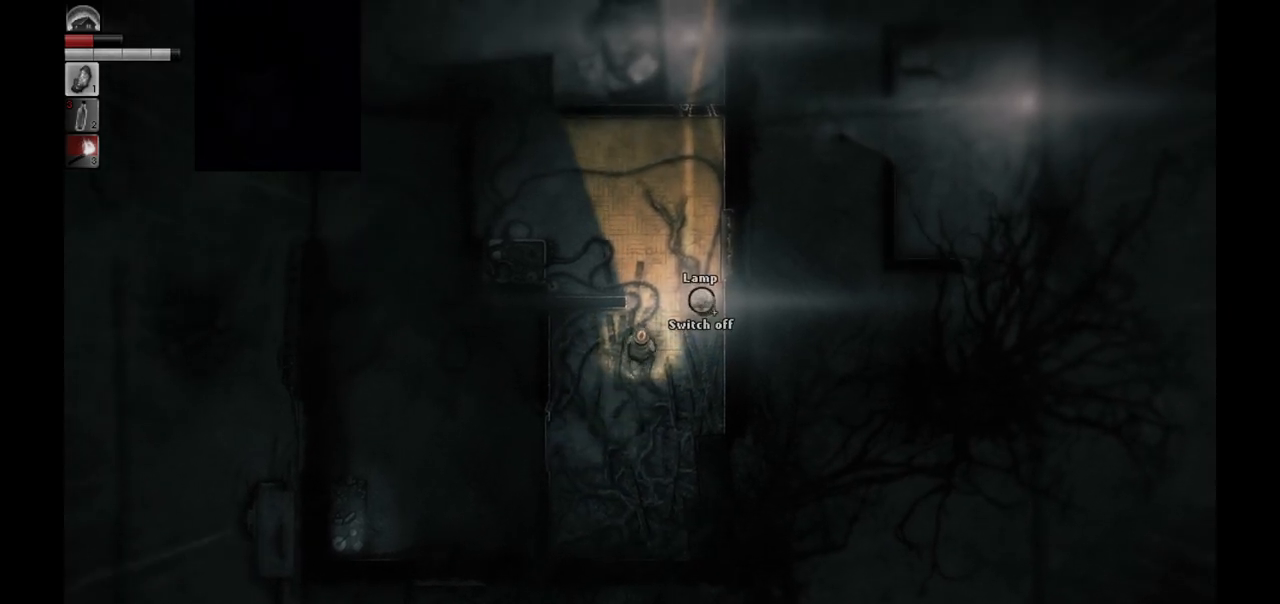
{"buttons": [], "left_stick": "center", "right_stick": "center", "events": [[367, "left_stick", "center"]]}
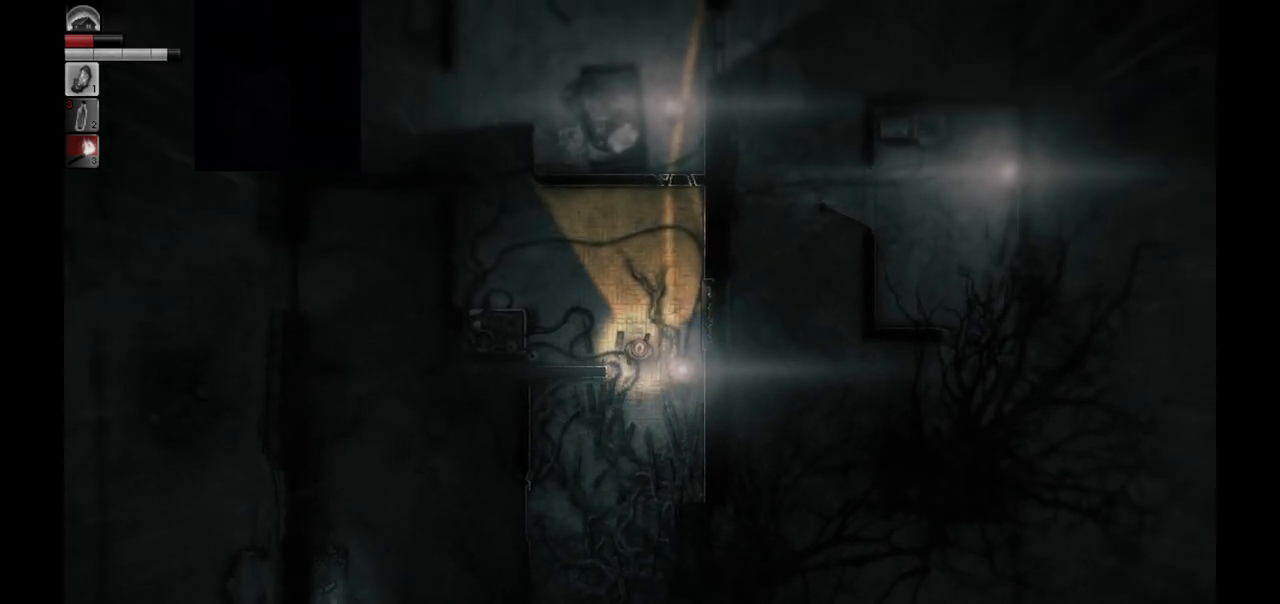
{"buttons": [], "left_stick": "center", "right_stick": "center", "events": [[133, "left_stick", "down"], [250, "left_stick", "center"]]}
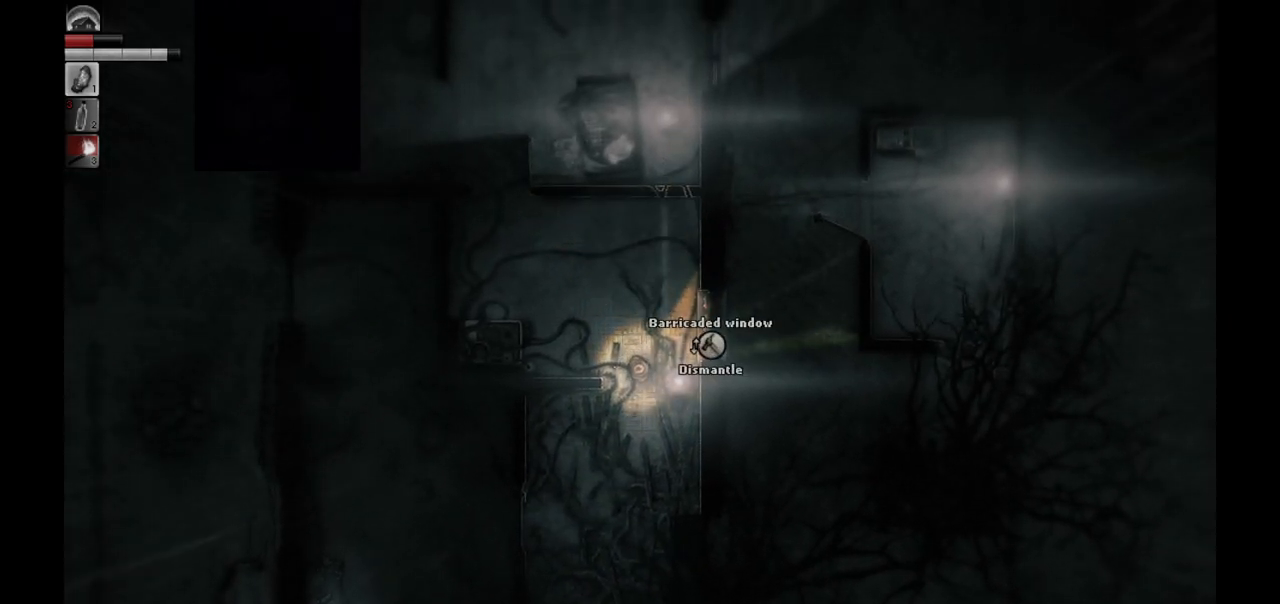
{"buttons": [], "left_stick": "center", "right_stick": "center", "events": []}
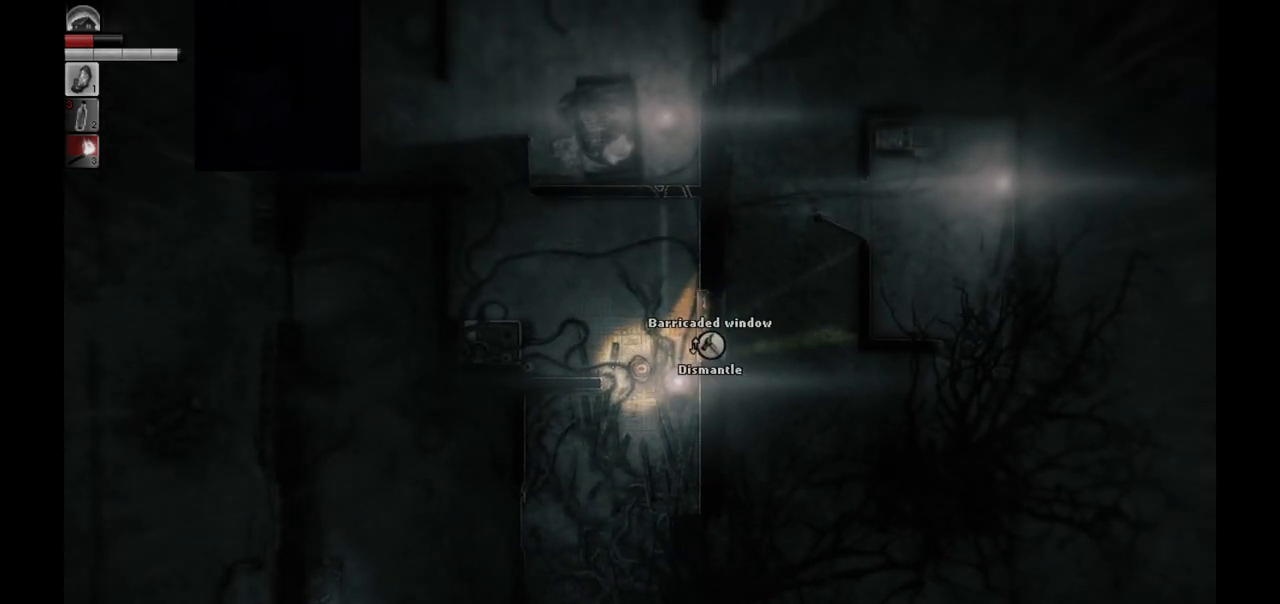
{"buttons": [], "left_stick": "up-left", "right_stick": "center", "events": [[83, "left_stick", "up"], [150, "left_stick", "up-left"]]}
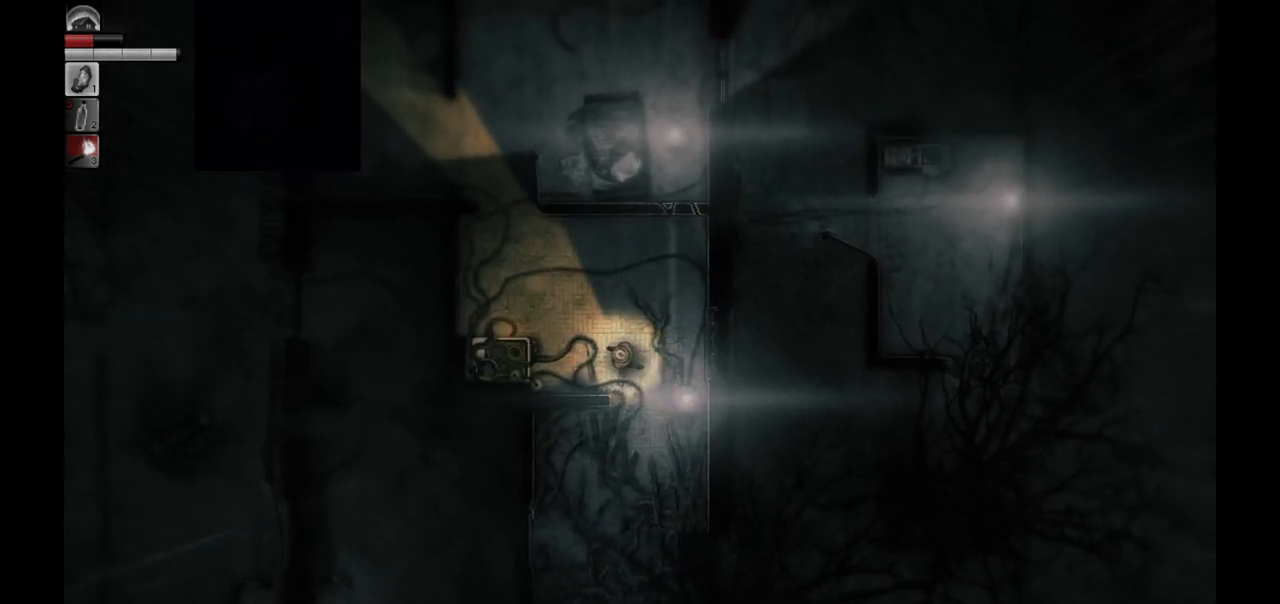
{"buttons": [], "left_stick": "up-left", "right_stick": "center", "events": [[100, "left_stick", "center"], [433, "left_stick", "up-left"]]}
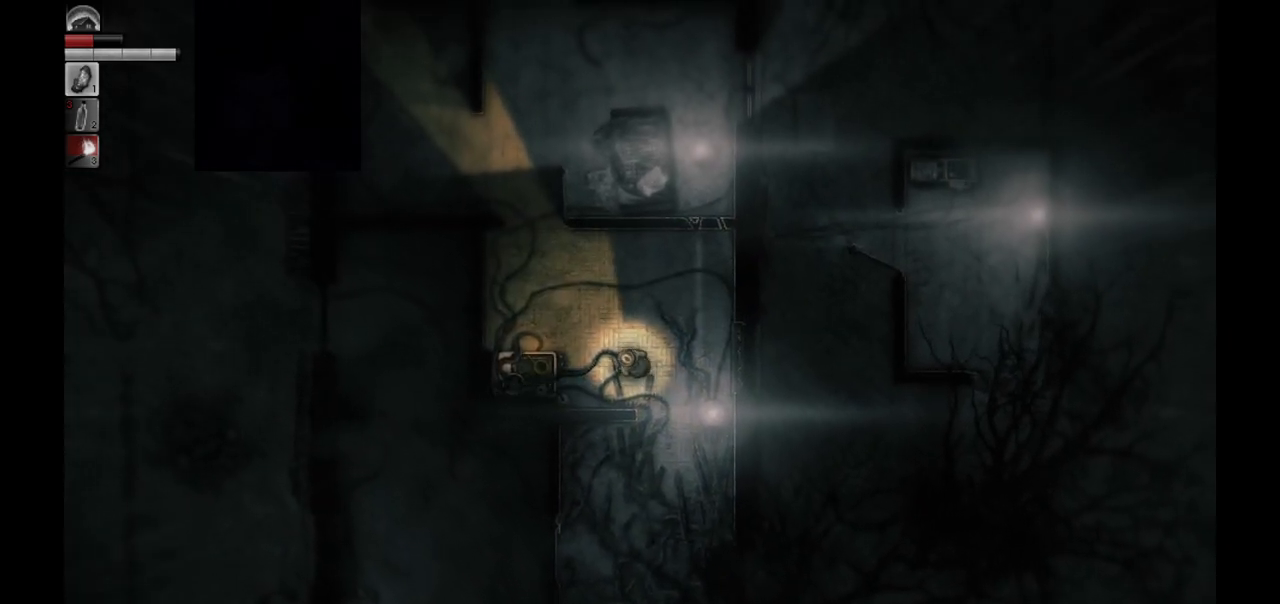
{"buttons": [], "left_stick": "left", "right_stick": "center", "events": [[367, "left_stick", "left"]]}
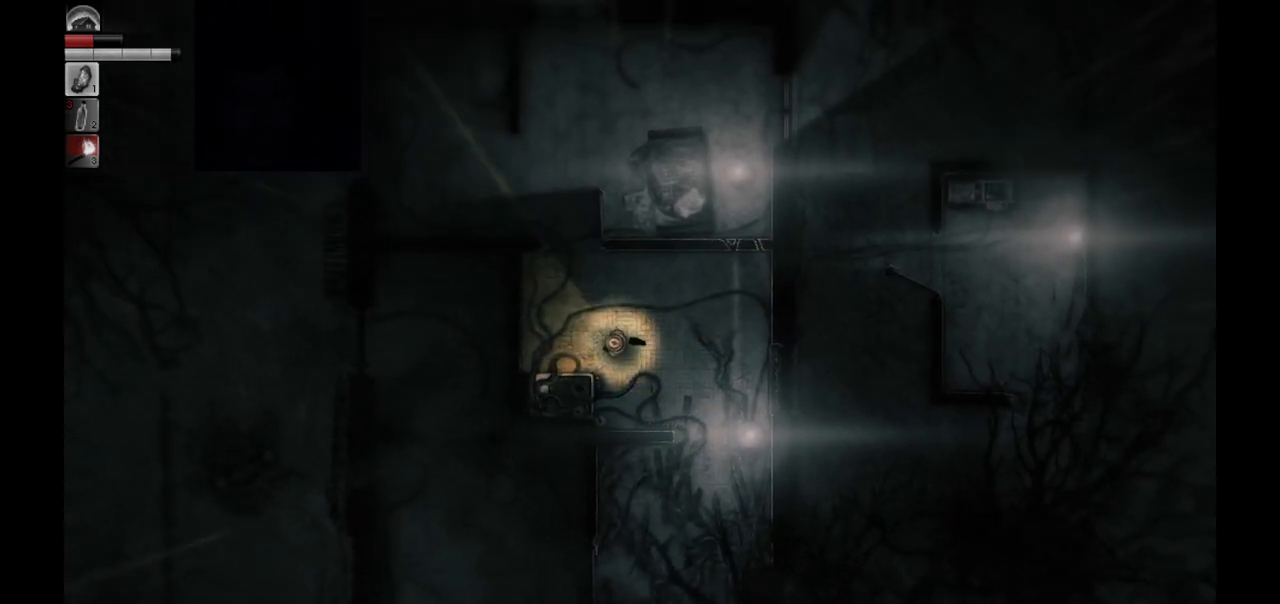
{"buttons": [], "left_stick": "center", "right_stick": "center", "events": [[117, "left_stick", "center"]]}
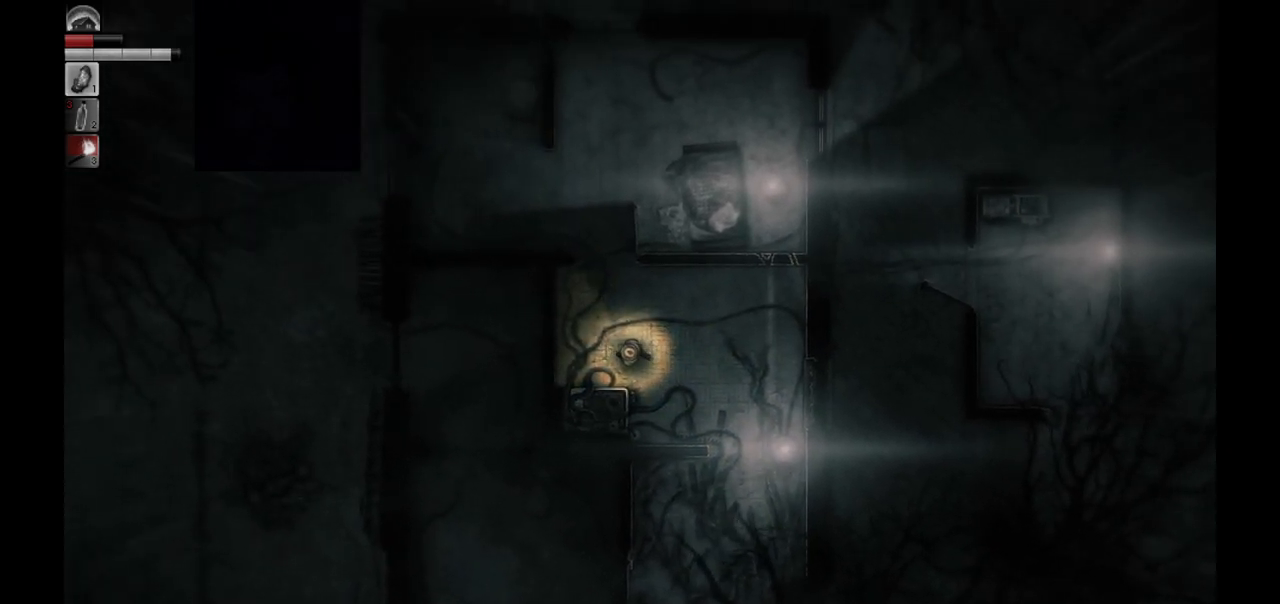
{"buttons": [], "left_stick": "center", "right_stick": "center", "events": []}
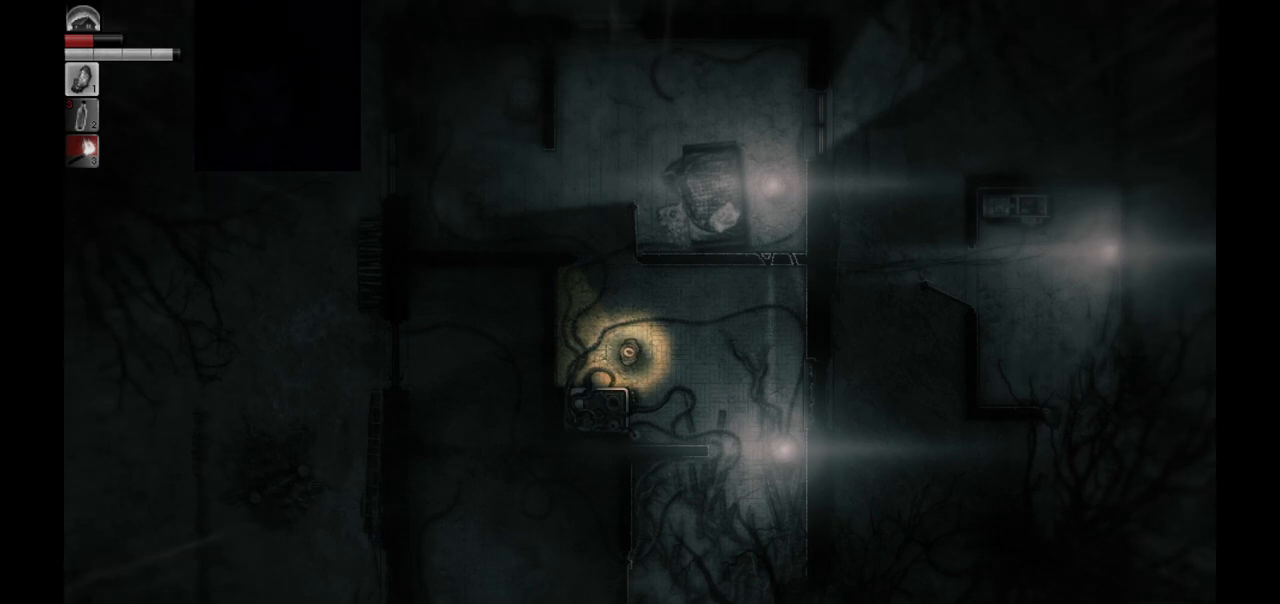
{"buttons": [], "left_stick": "center", "right_stick": "center", "events": []}
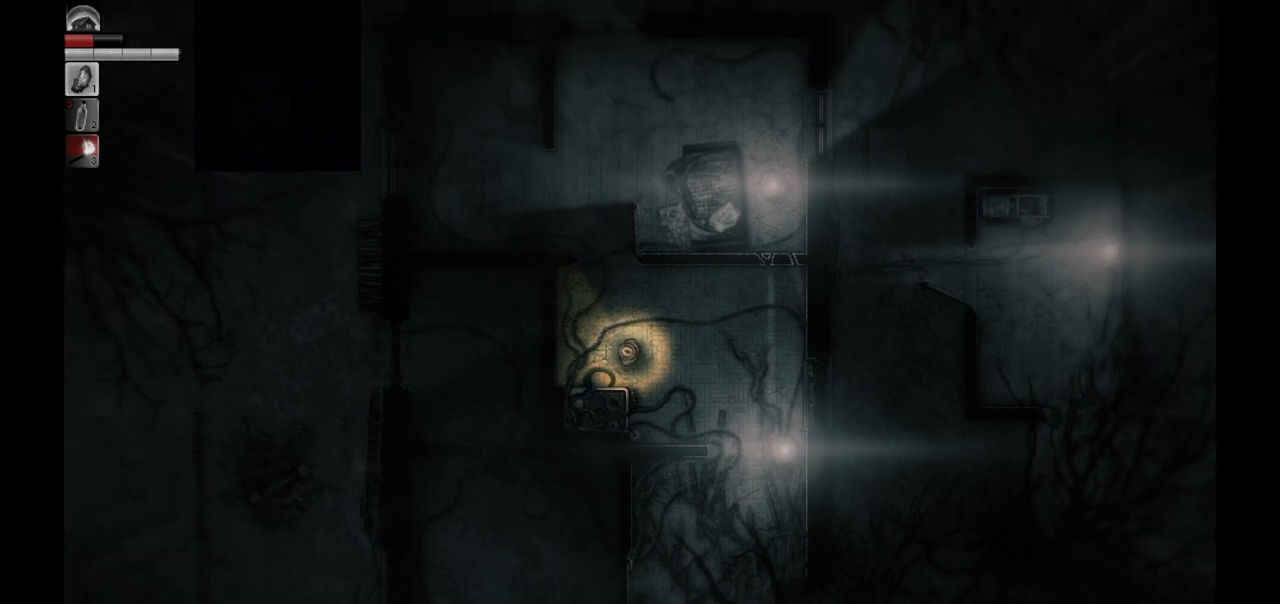
{"buttons": [], "left_stick": "center", "right_stick": "center", "events": []}
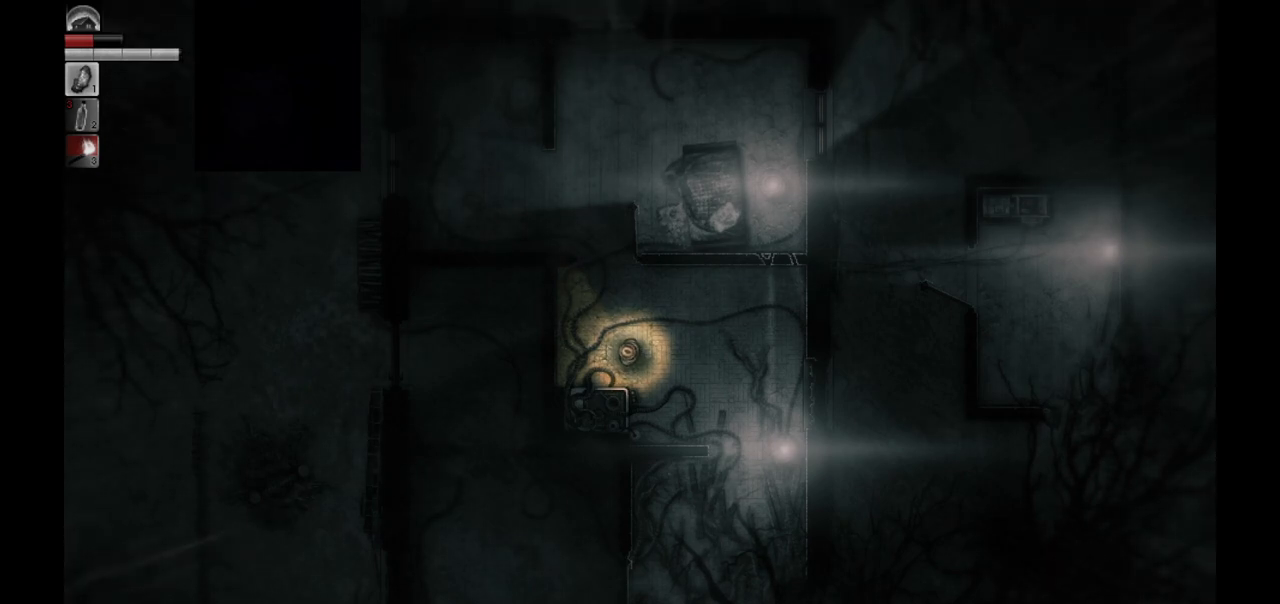
{"buttons": [], "left_stick": "center", "right_stick": "center", "events": []}
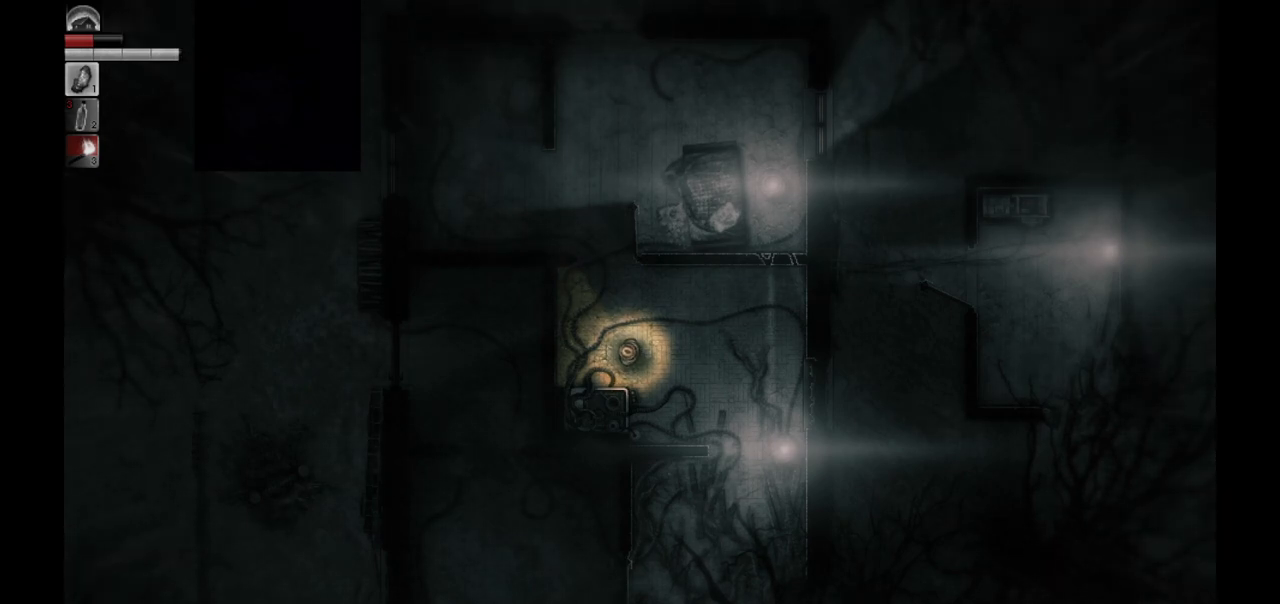
{"buttons": [], "left_stick": "center", "right_stick": "center", "events": []}
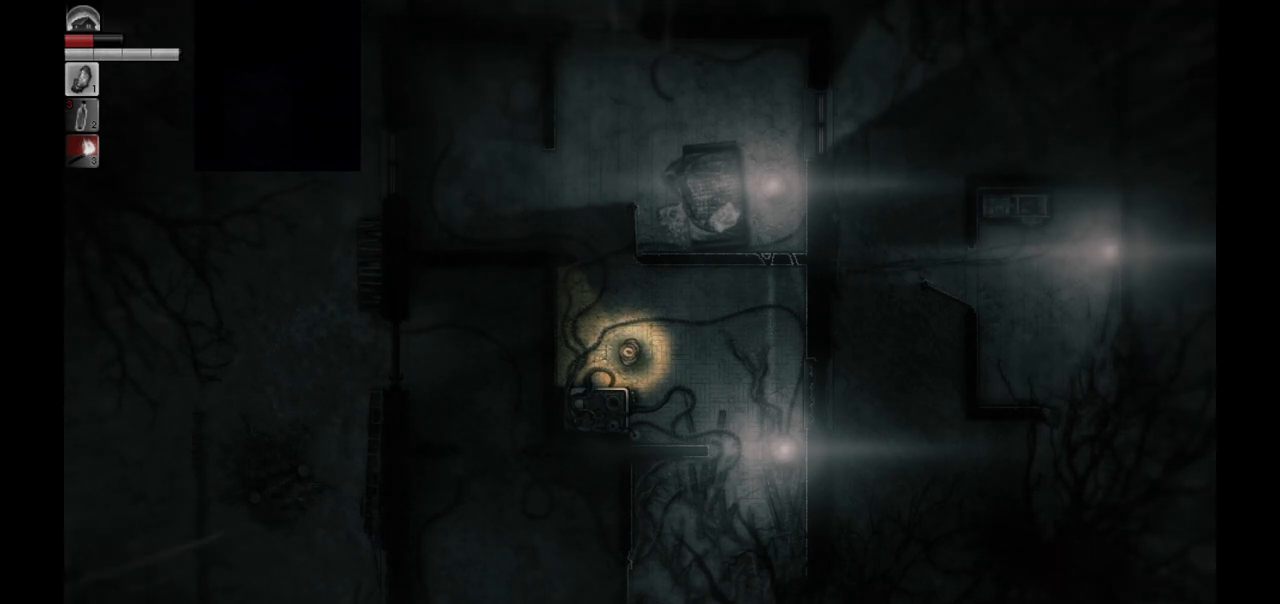
{"buttons": [], "left_stick": "up-left", "right_stick": "center", "events": [[400, "left_stick", "up-left"]]}